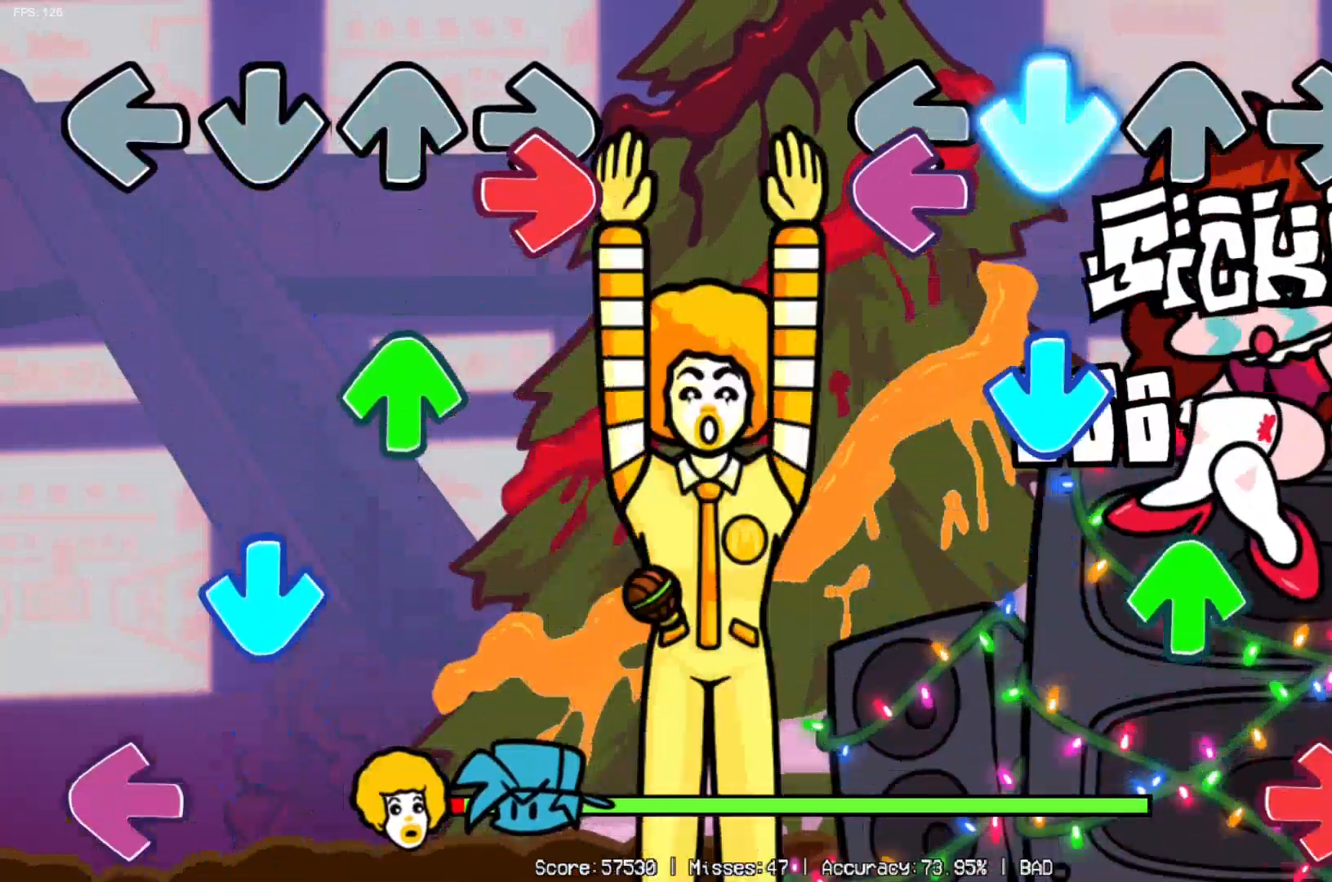
Gameplay with a controller (Xbox layout); each line is a JSON object with the inputs held at the frame after it. "events" lists button and stick changes between this image and that frame as [ms after this image, input, new state], when the widget could be followed in between.
{"buttons": [], "left_stick": "center", "right_stick": "center"}
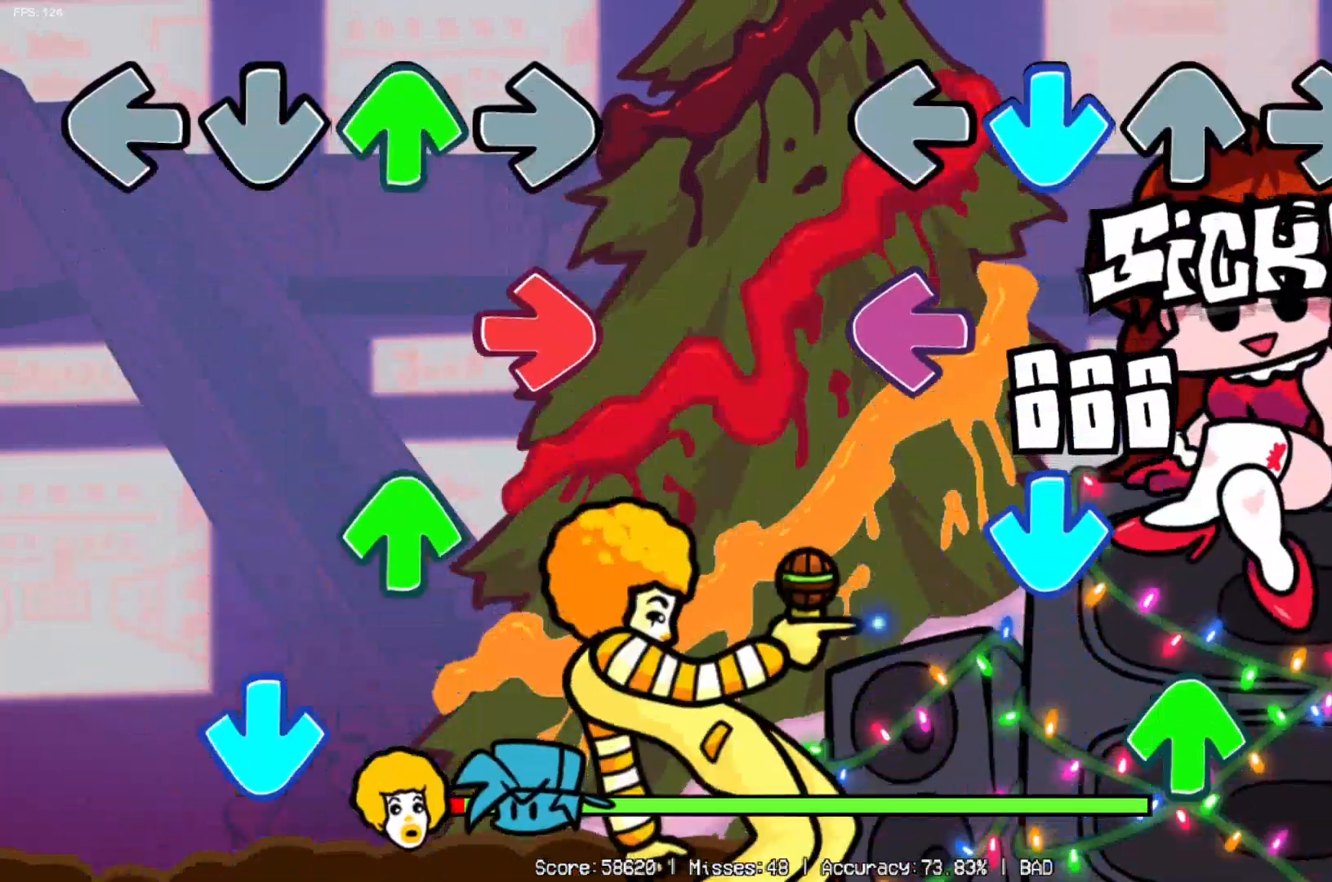
{"buttons": ["DPAD_RIGHT"], "left_stick": "center", "right_stick": "center"}
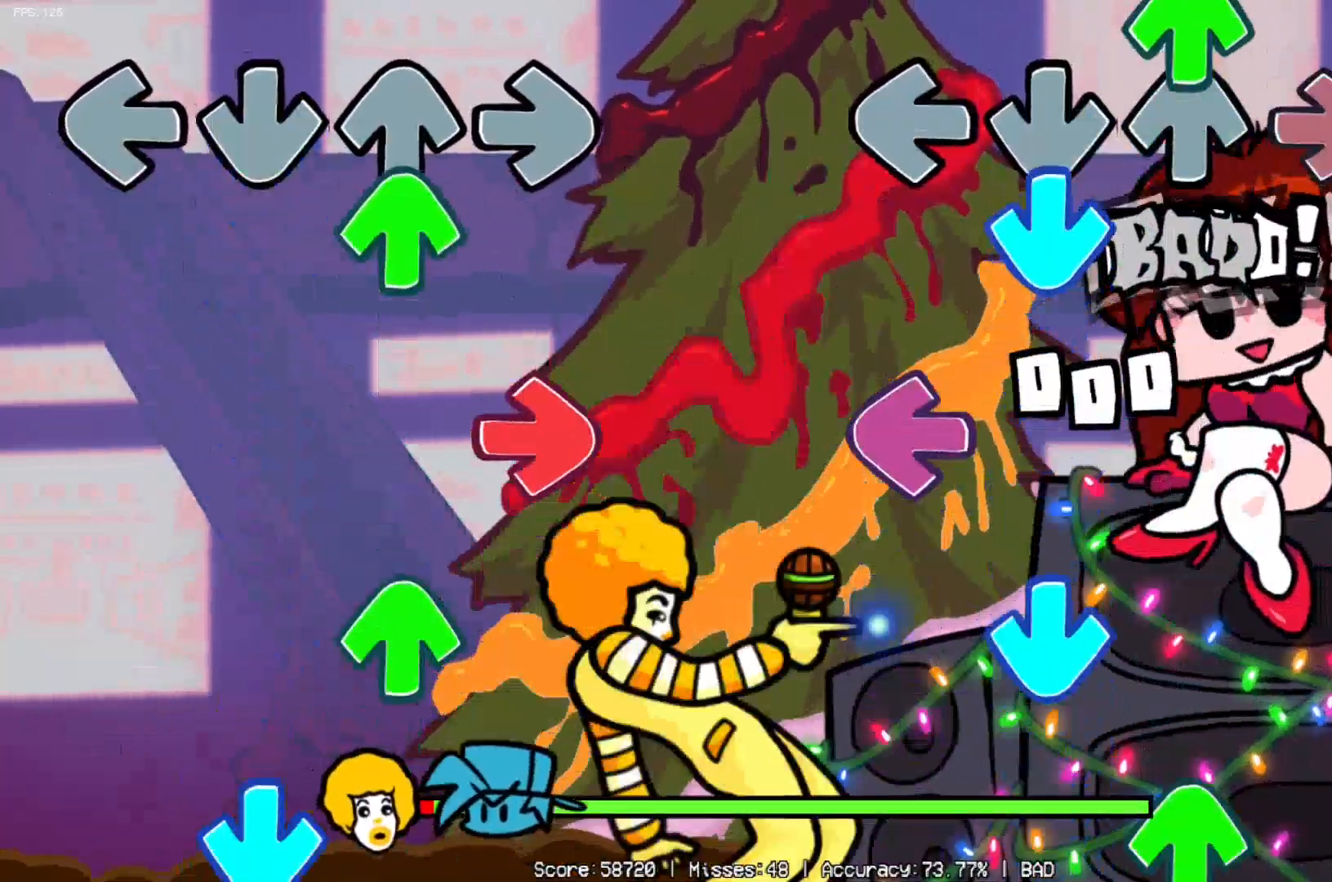
{"buttons": [], "left_stick": "center", "right_stick": "center"}
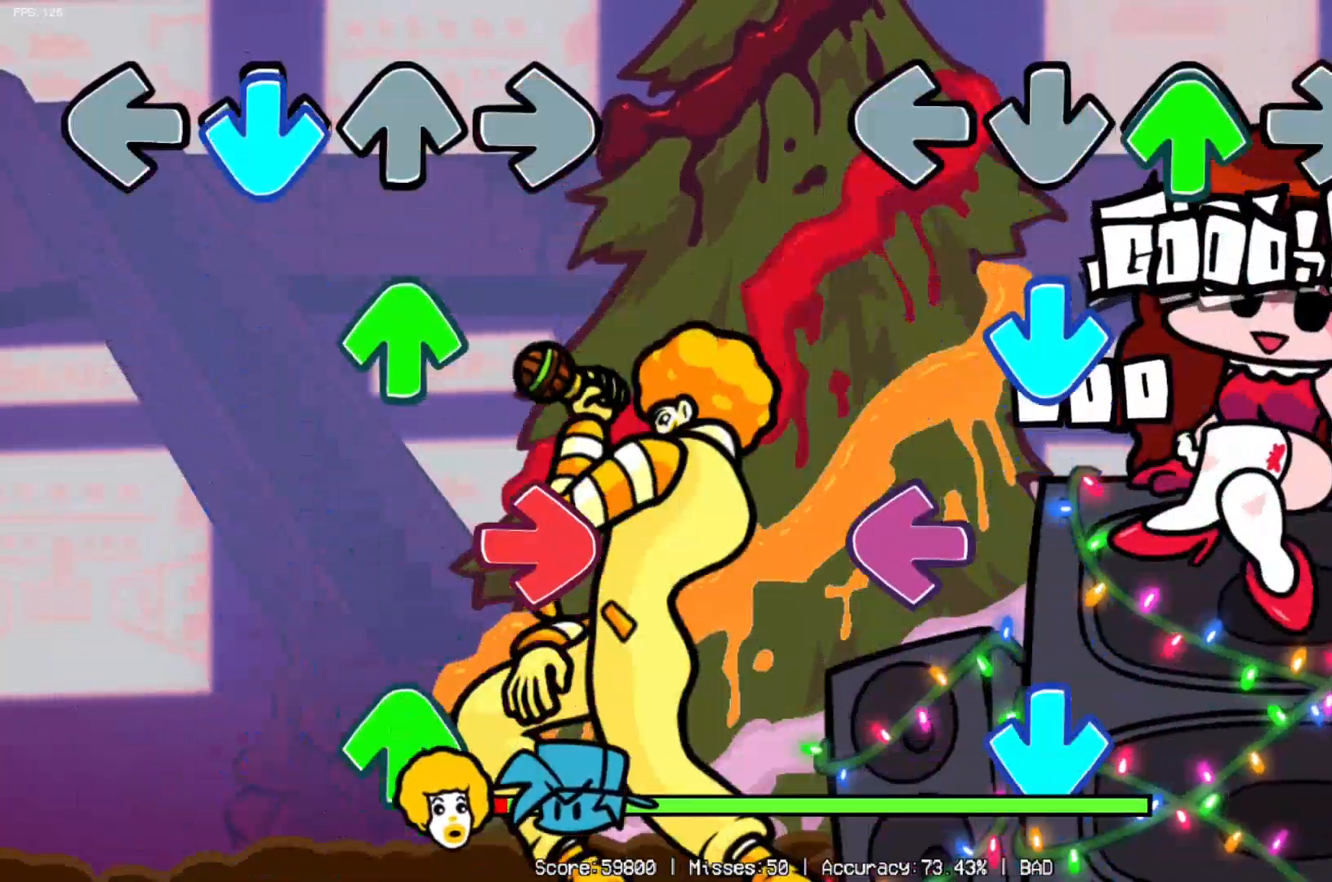
{"buttons": ["DPAD_UP", "DPAD_RIGHT"], "left_stick": "center", "right_stick": "center"}
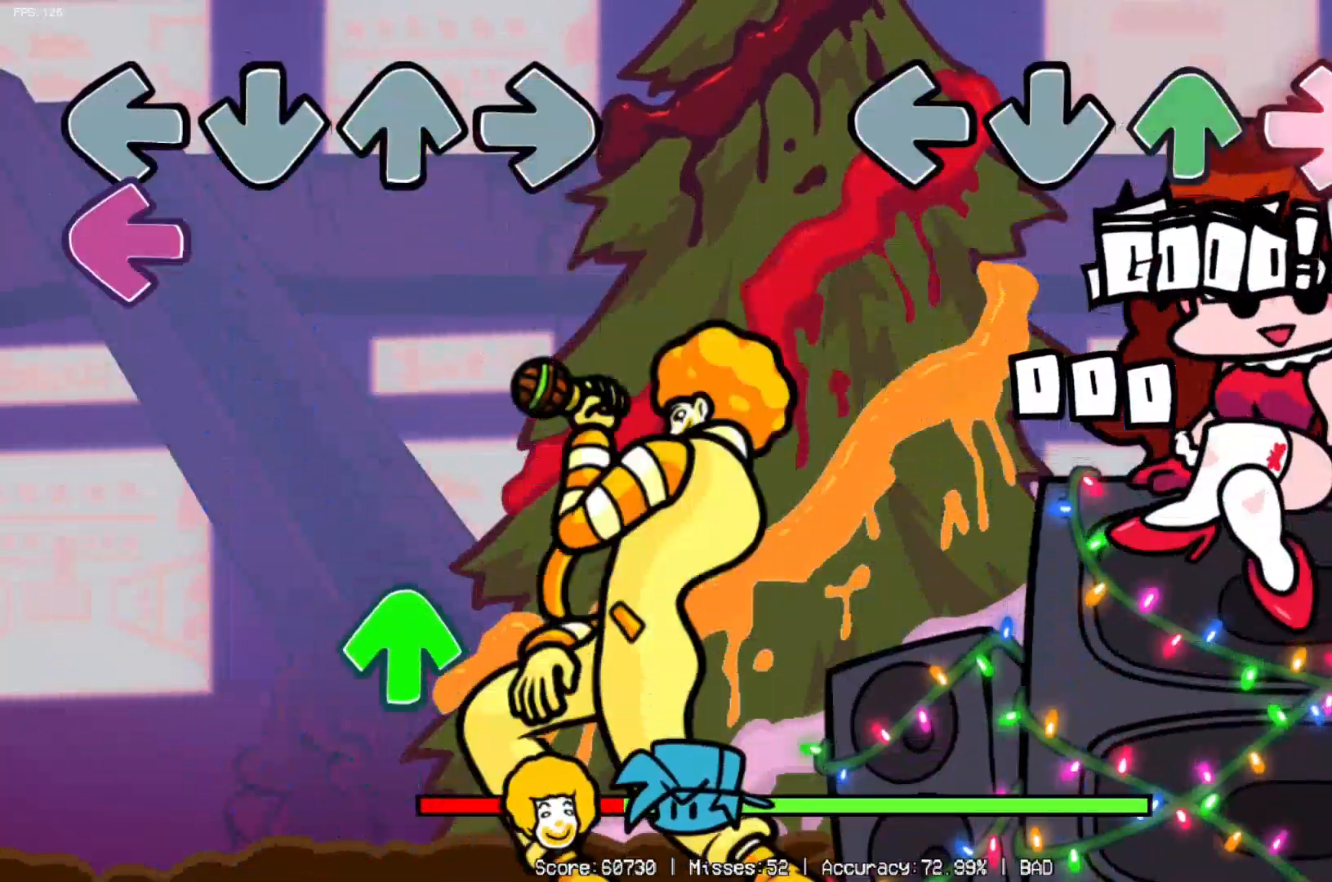
{"buttons": [], "left_stick": "center", "right_stick": "center", "events": [[50, "DPAD_UP", "up"], [83, "DPAD_RIGHT", "up"]]}
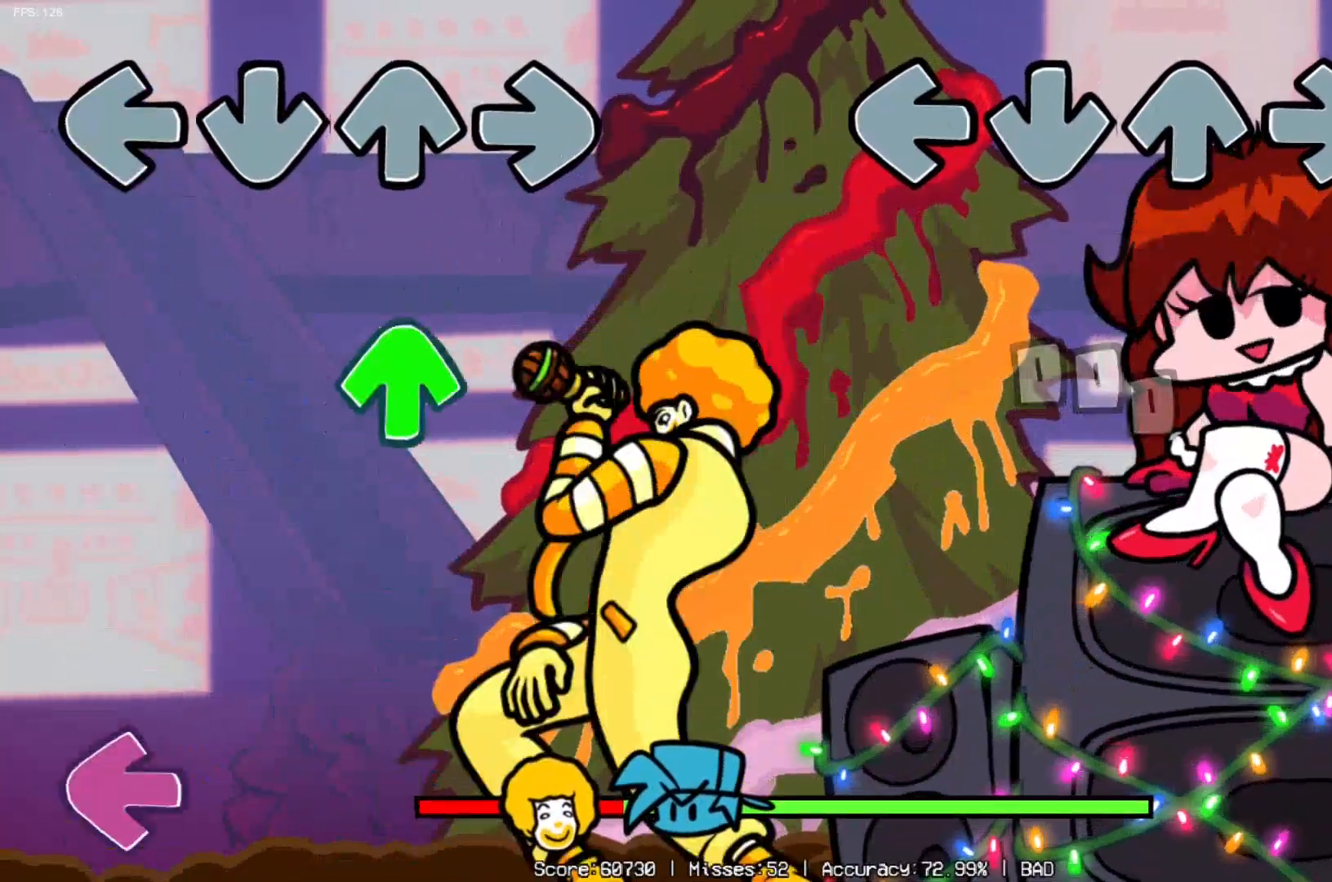
{"buttons": [], "left_stick": "center", "right_stick": "center", "events": []}
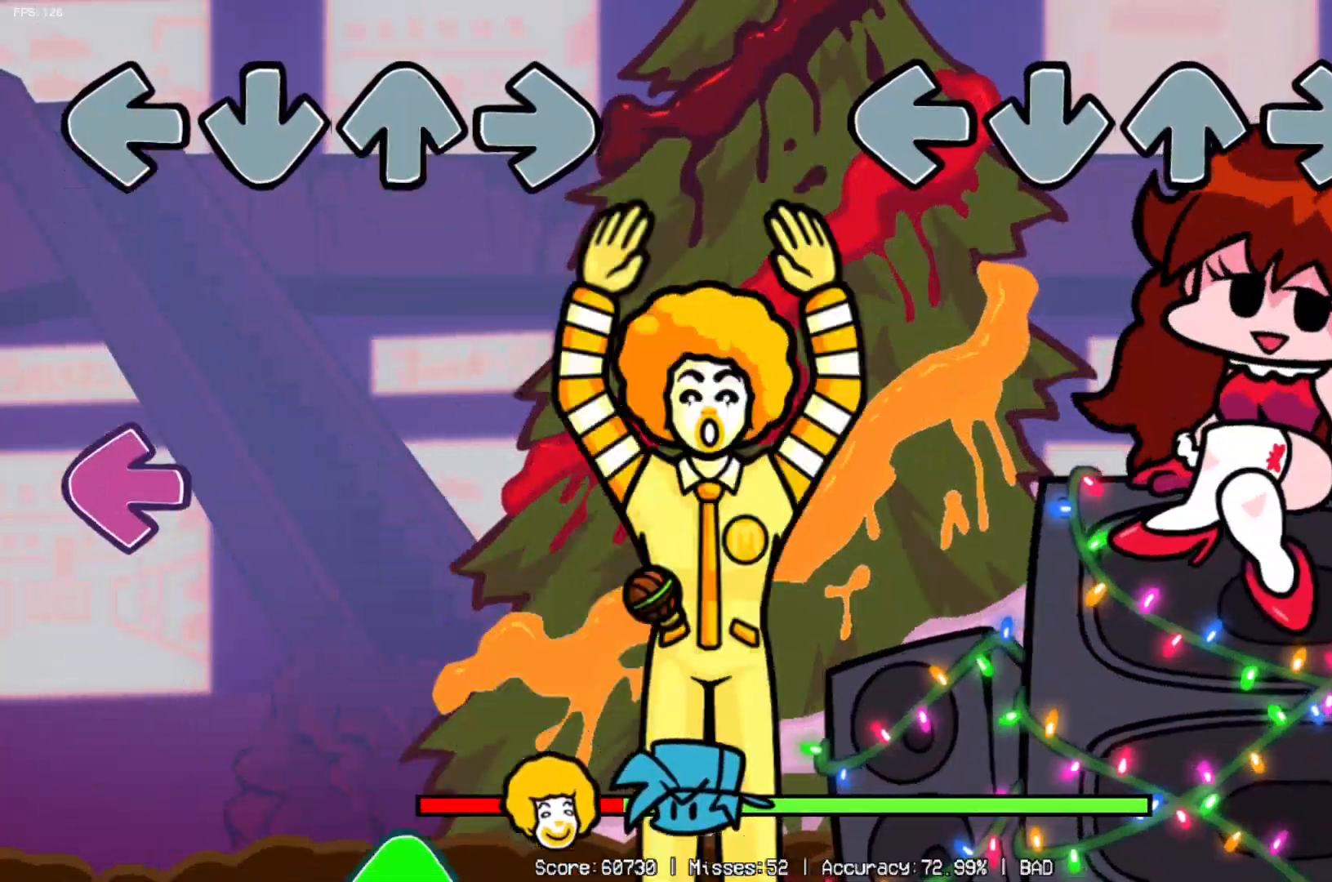
{"buttons": [], "left_stick": "center", "right_stick": "center", "events": []}
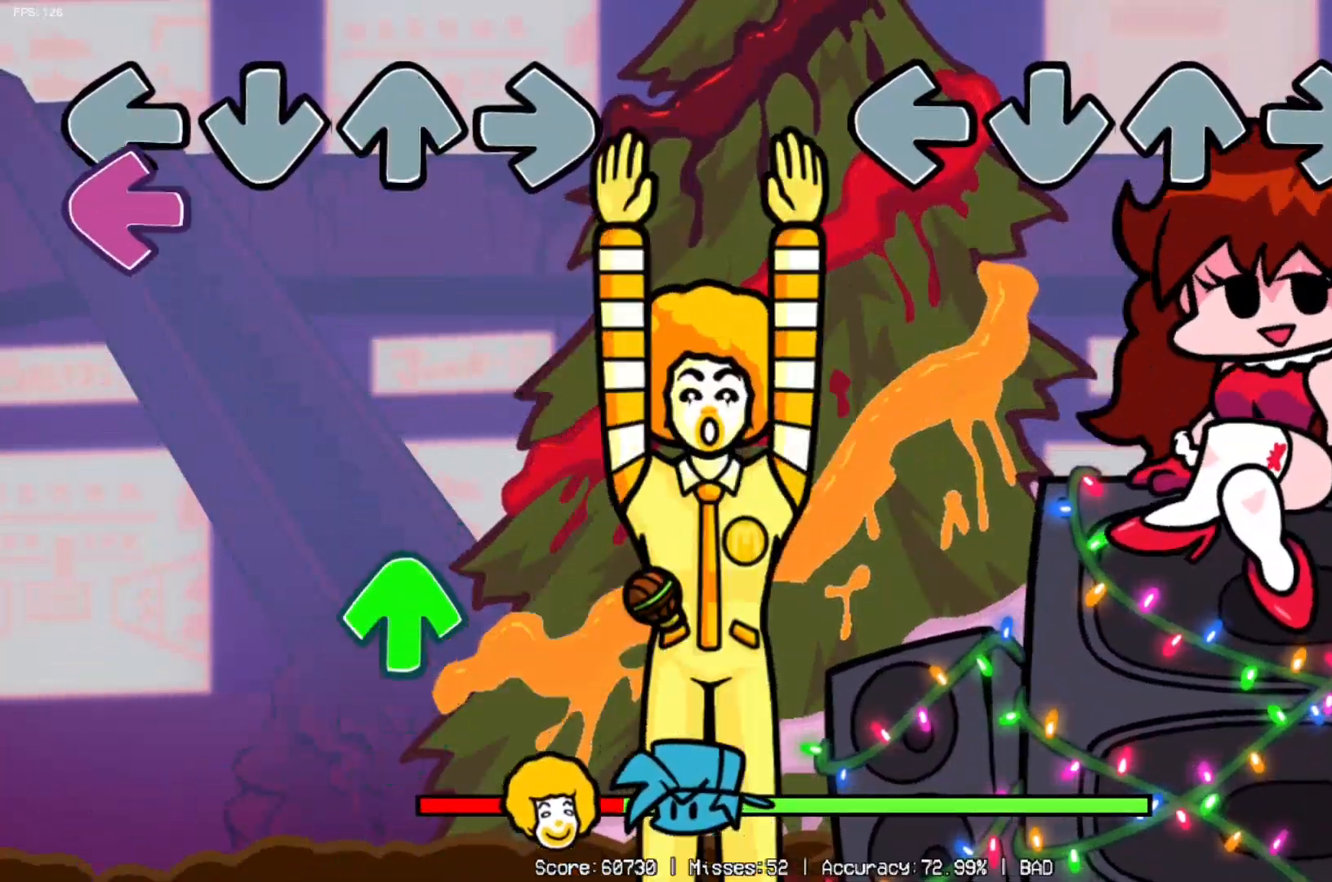
{"buttons": [], "left_stick": "center", "right_stick": "center", "events": []}
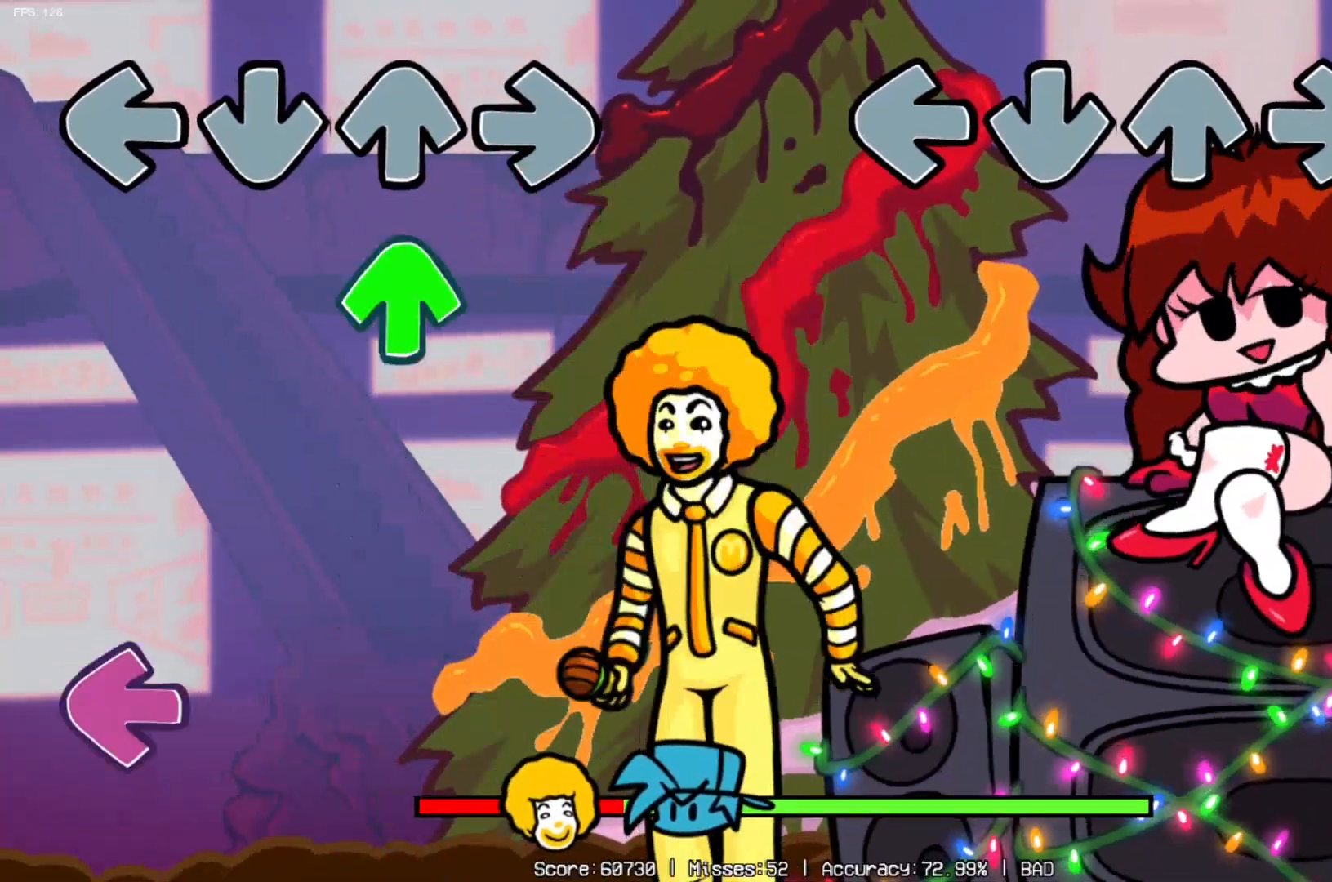
{"buttons": [], "left_stick": "center", "right_stick": "center", "events": []}
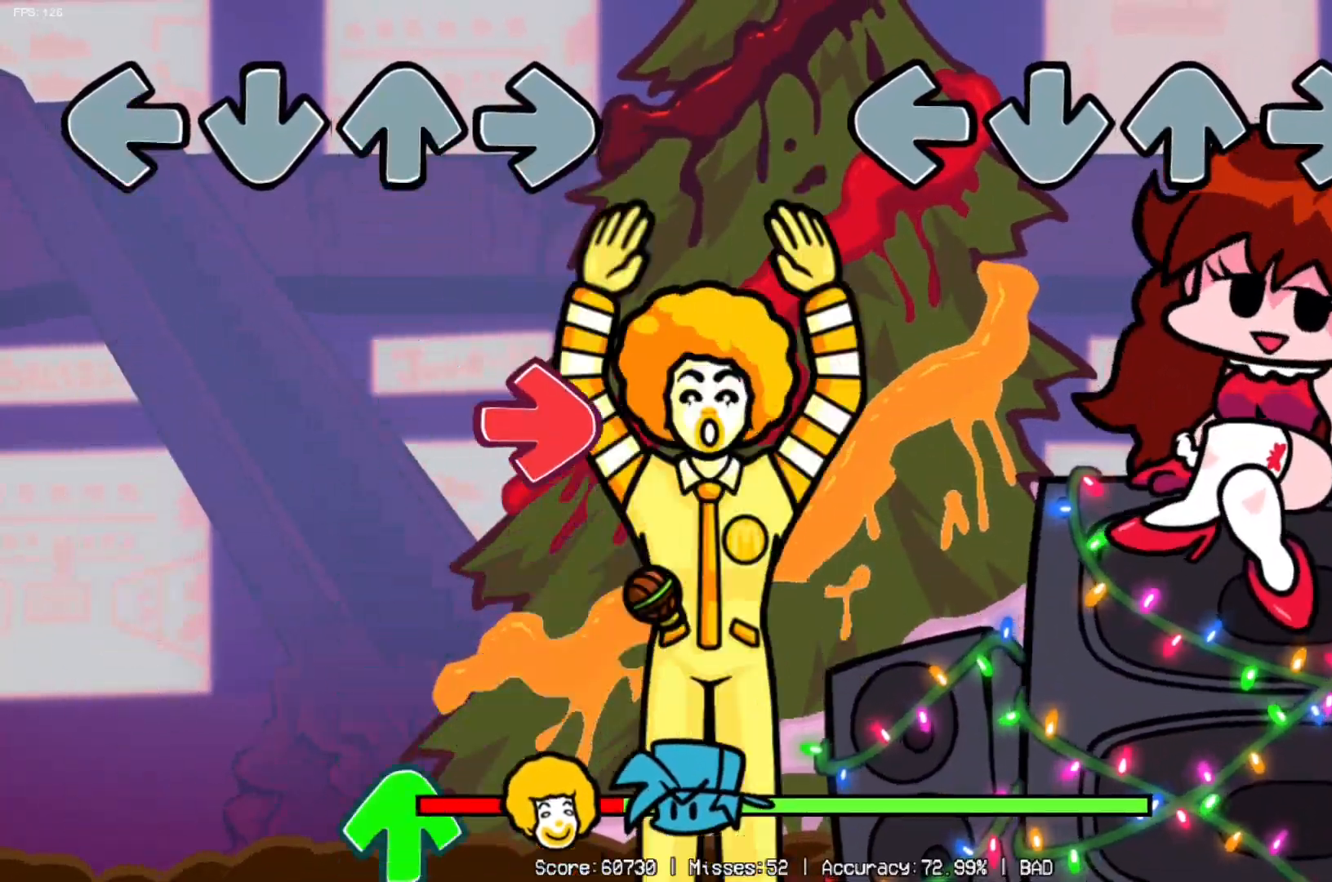
{"buttons": ["DPAD_RIGHT"], "left_stick": "center", "right_stick": "center", "events": [[501, "DPAD_RIGHT", "down"]]}
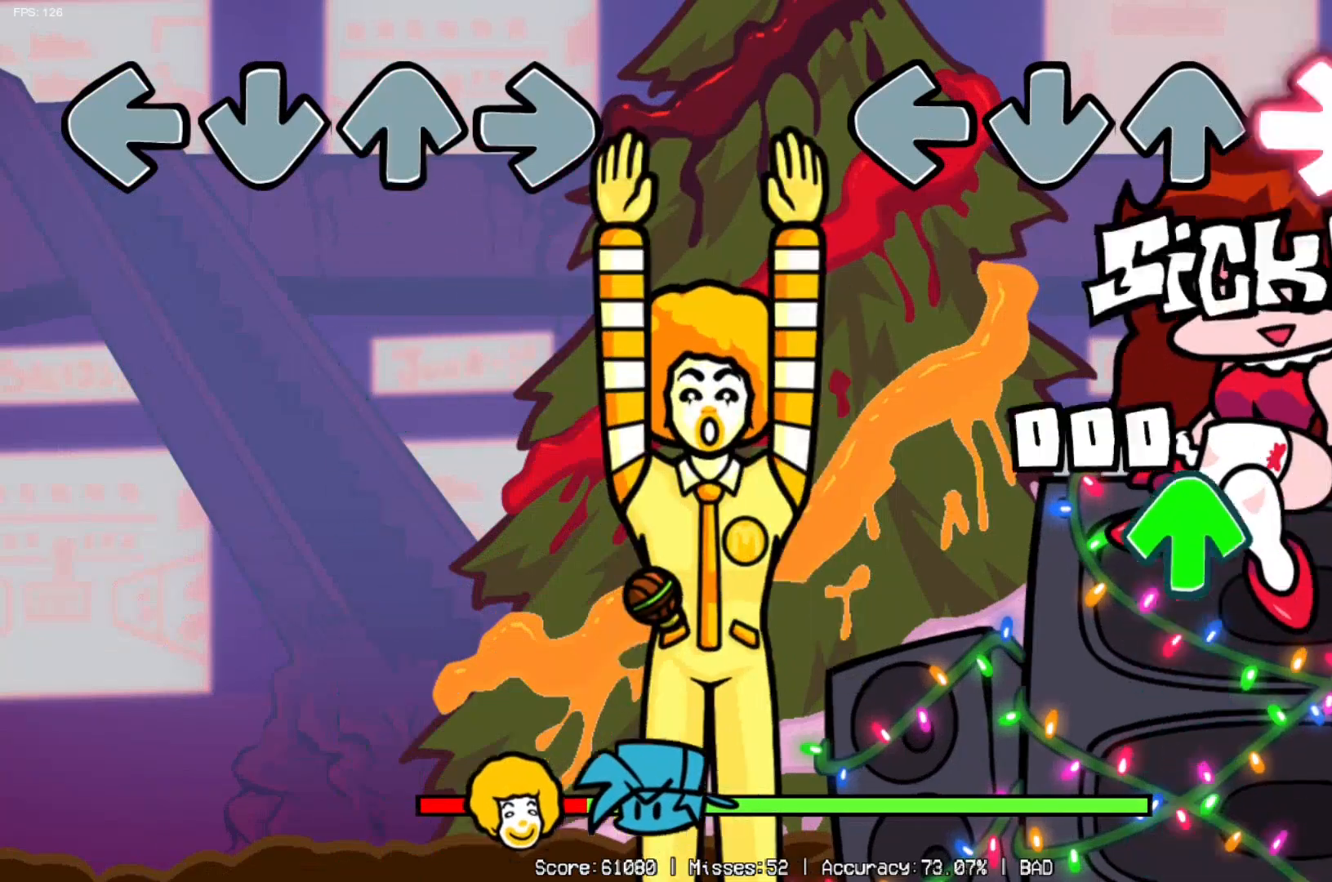
{"buttons": ["DPAD_RIGHT"], "left_stick": "center", "right_stick": "center", "events": [[117, "DPAD_RIGHT", "up"], [200, "DPAD_UP", "down"], [300, "DPAD_UP", "up"], [400, "DPAD_RIGHT", "down"]]}
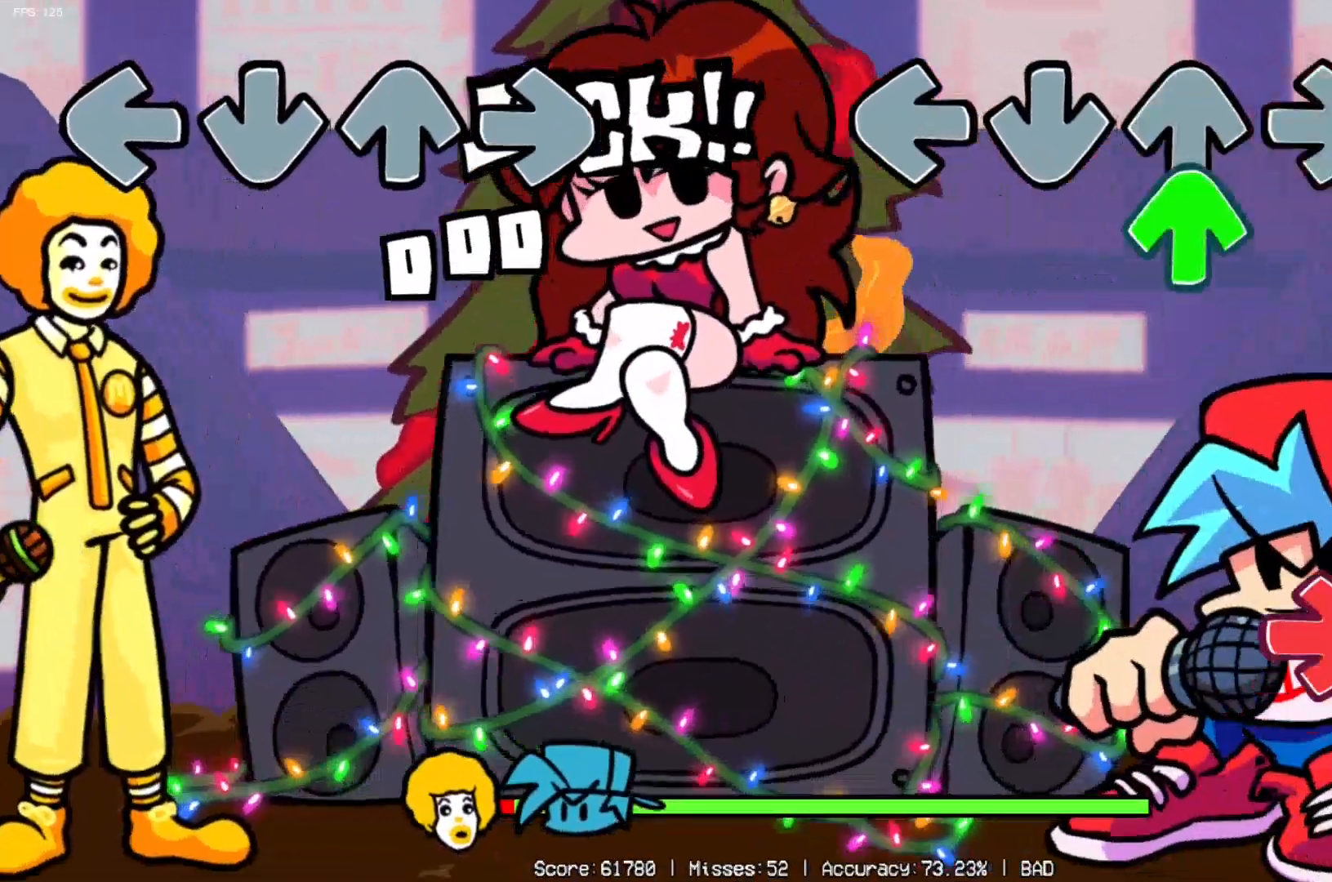
{"buttons": [], "left_stick": "center", "right_stick": "center", "events": [[17, "DPAD_RIGHT", "up"], [101, "DPAD_UP", "down"], [201, "DPAD_UP", "up"], [301, "DPAD_RIGHT", "down"], [451, "DPAD_RIGHT", "up"]]}
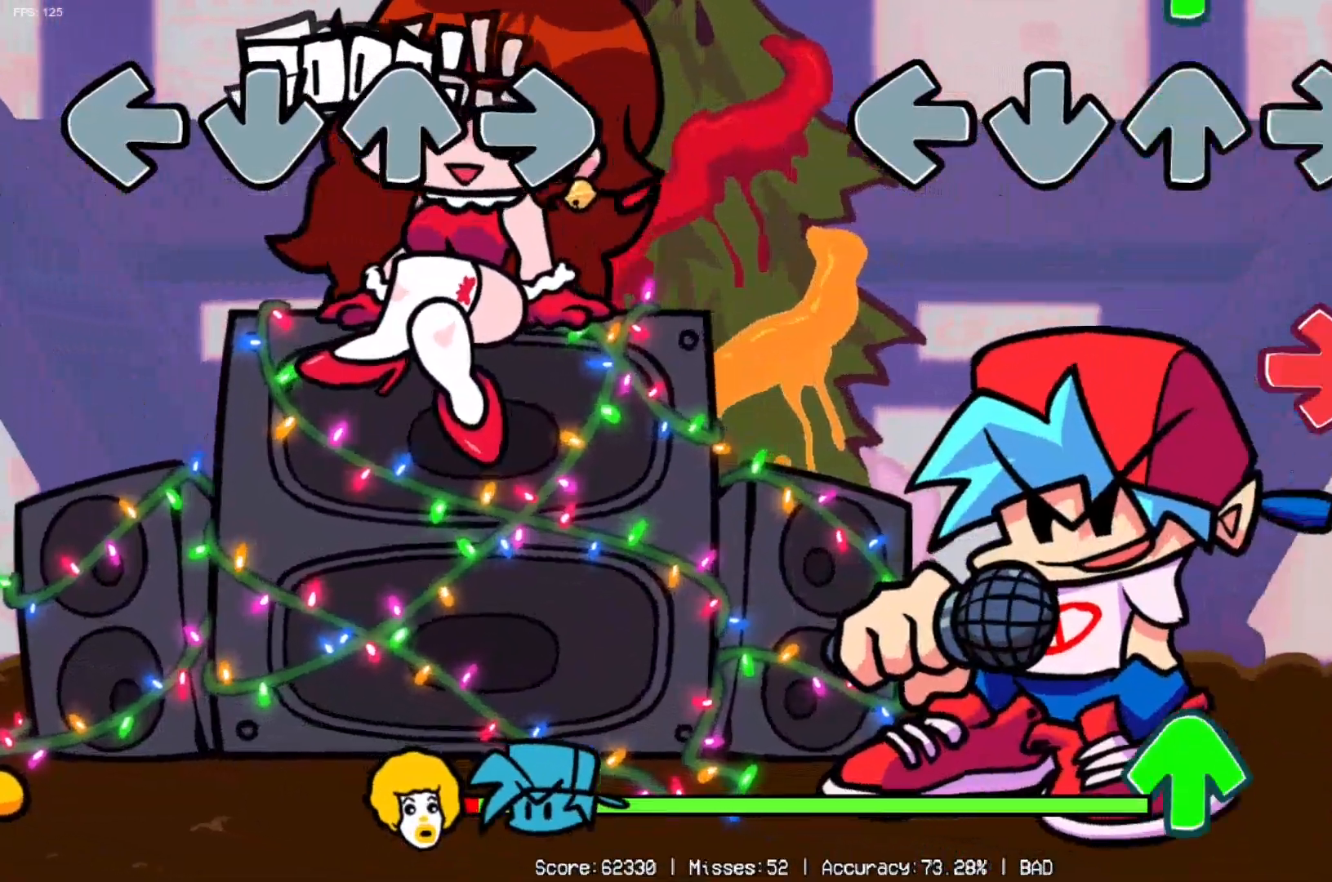
{"buttons": ["DPAD_UP"], "left_stick": "center", "right_stick": "center", "events": [[33, "DPAD_UP", "down"], [150, "DPAD_UP", "up"], [233, "DPAD_RIGHT", "down"], [417, "DPAD_RIGHT", "up"], [417, "DPAD_UP", "down"]]}
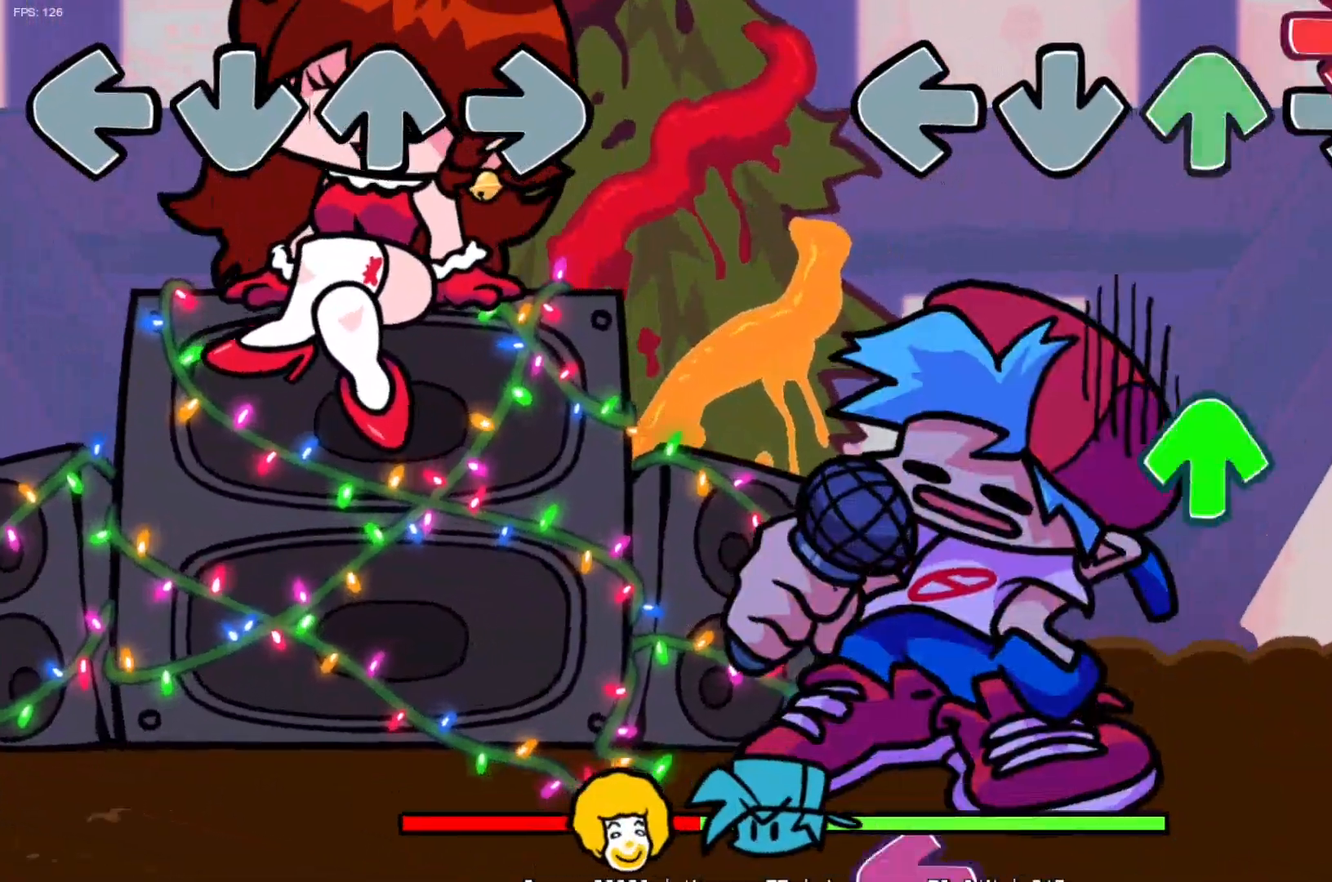
{"buttons": ["DPAD_LEFT"], "left_stick": "center", "right_stick": "center", "events": [[50, "DPAD_UP", "up"], [184, "DPAD_RIGHT", "down"], [251, "DPAD_UP", "down"], [301, "DPAD_RIGHT", "up"], [301, "DPAD_UP", "up"], [351, "DPAD_DOWN", "down"], [367, "DPAD_DOWN", "up"], [501, "DPAD_LEFT", "down"]]}
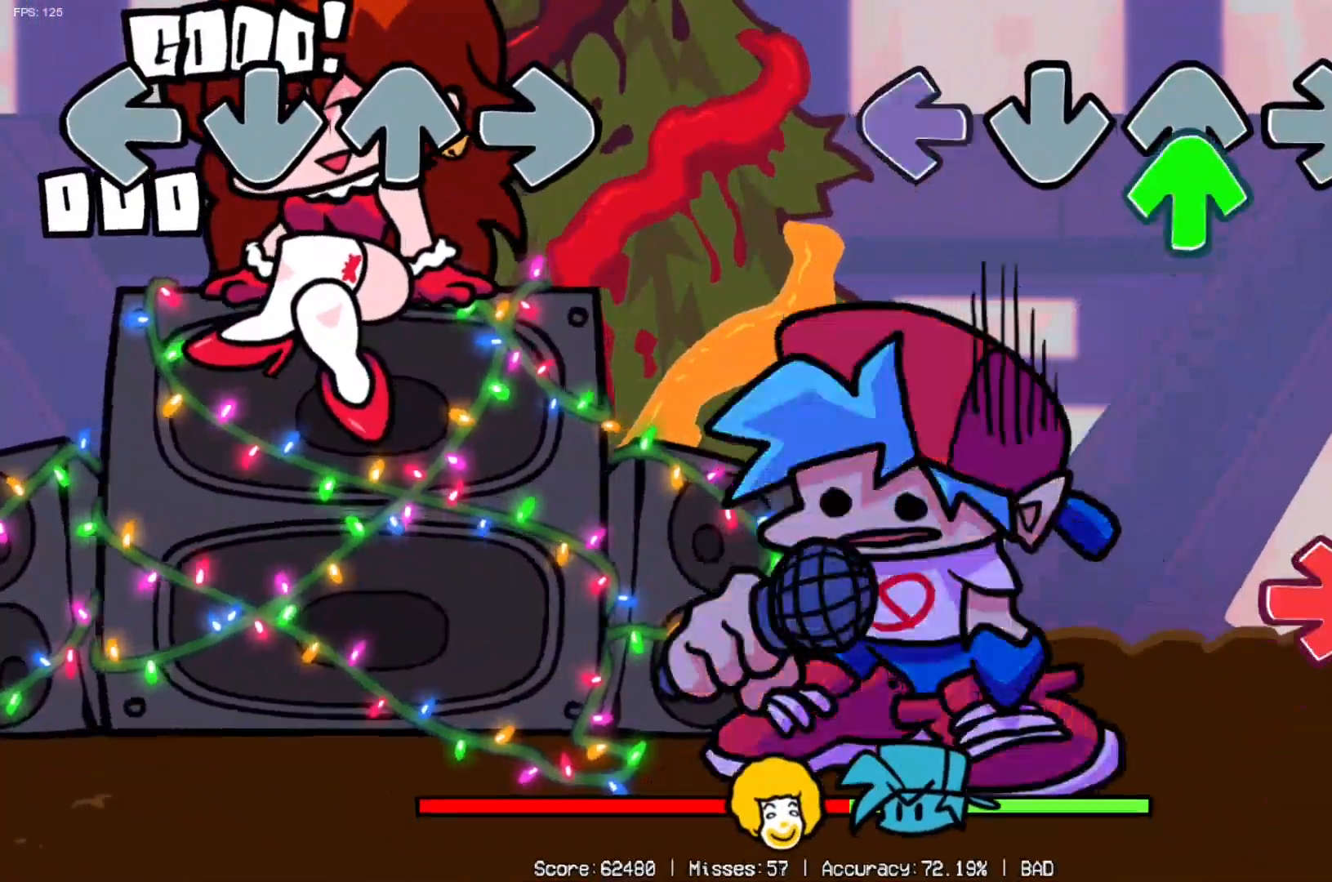
{"buttons": ["DPAD_RIGHT"], "left_stick": "center", "right_stick": "center", "events": [[50, "DPAD_UP", "down"], [150, "DPAD_UP", "up"], [167, "DPAD_LEFT", "up"], [200, "DPAD_UP", "down"], [267, "DPAD_RIGHT", "down"], [317, "DPAD_UP", "up"], [367, "DPAD_RIGHT", "up"], [384, "DPAD_RIGHT", "down"], [400, "DPAD_UP", "down"], [500, "DPAD_UP", "up"]]}
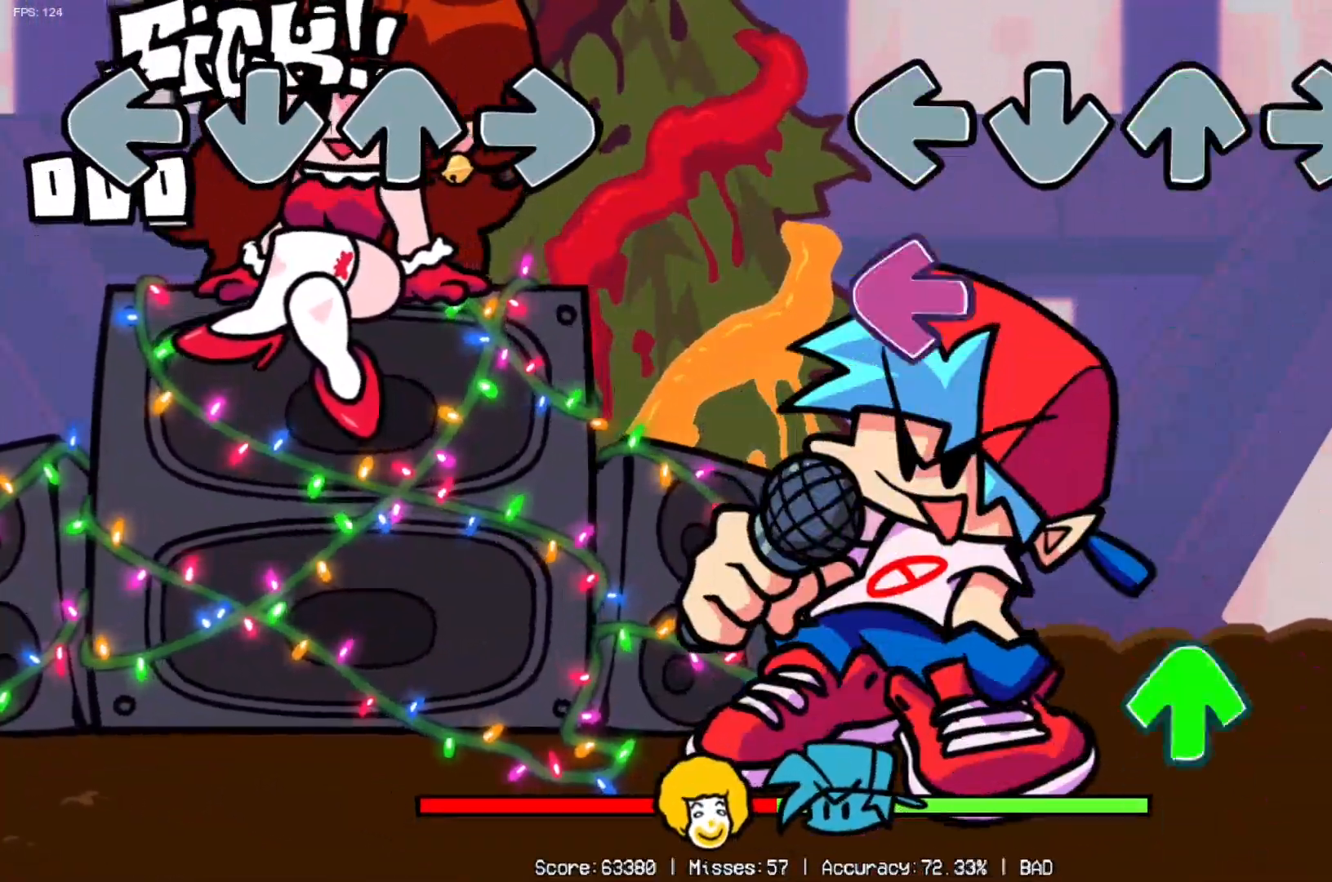
{"buttons": ["DPAD_UP"], "left_stick": "center", "right_stick": "center", "events": [[17, "DPAD_RIGHT", "up"], [67, "DPAD_RIGHT", "down"], [67, "DPAD_UP", "down"], [167, "DPAD_RIGHT", "up"], [184, "DPAD_LEFT", "down"], [184, "DPAD_UP", "up"], [267, "DPAD_UP", "down"], [284, "DPAD_LEFT", "up"], [317, "DPAD_RIGHT", "down"], [367, "DPAD_RIGHT", "up"], [401, "DPAD_UP", "up"], [468, "DPAD_UP", "down"]]}
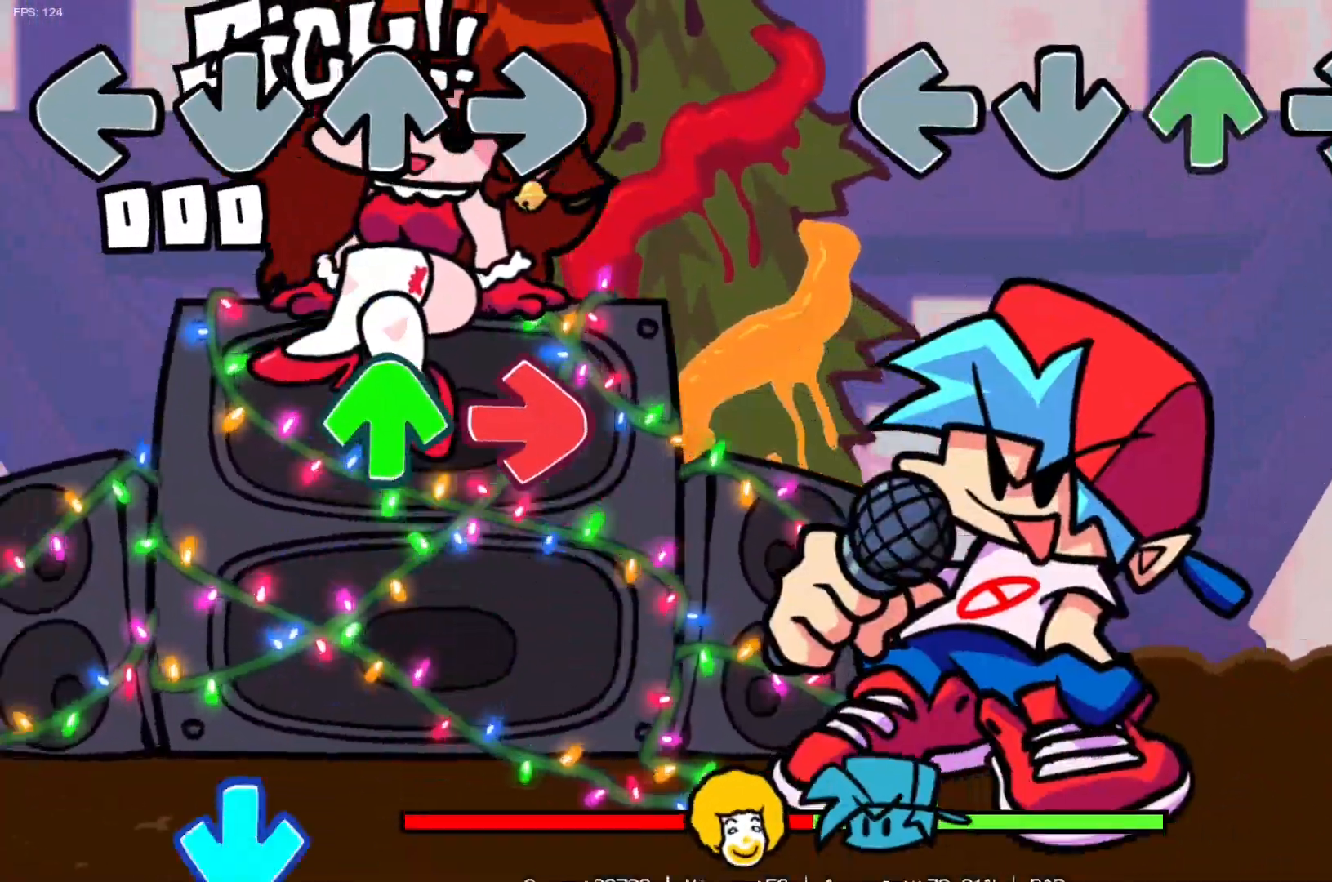
{"buttons": [], "left_stick": "center", "right_stick": "center", "events": [[83, "DPAD_UP", "up"]]}
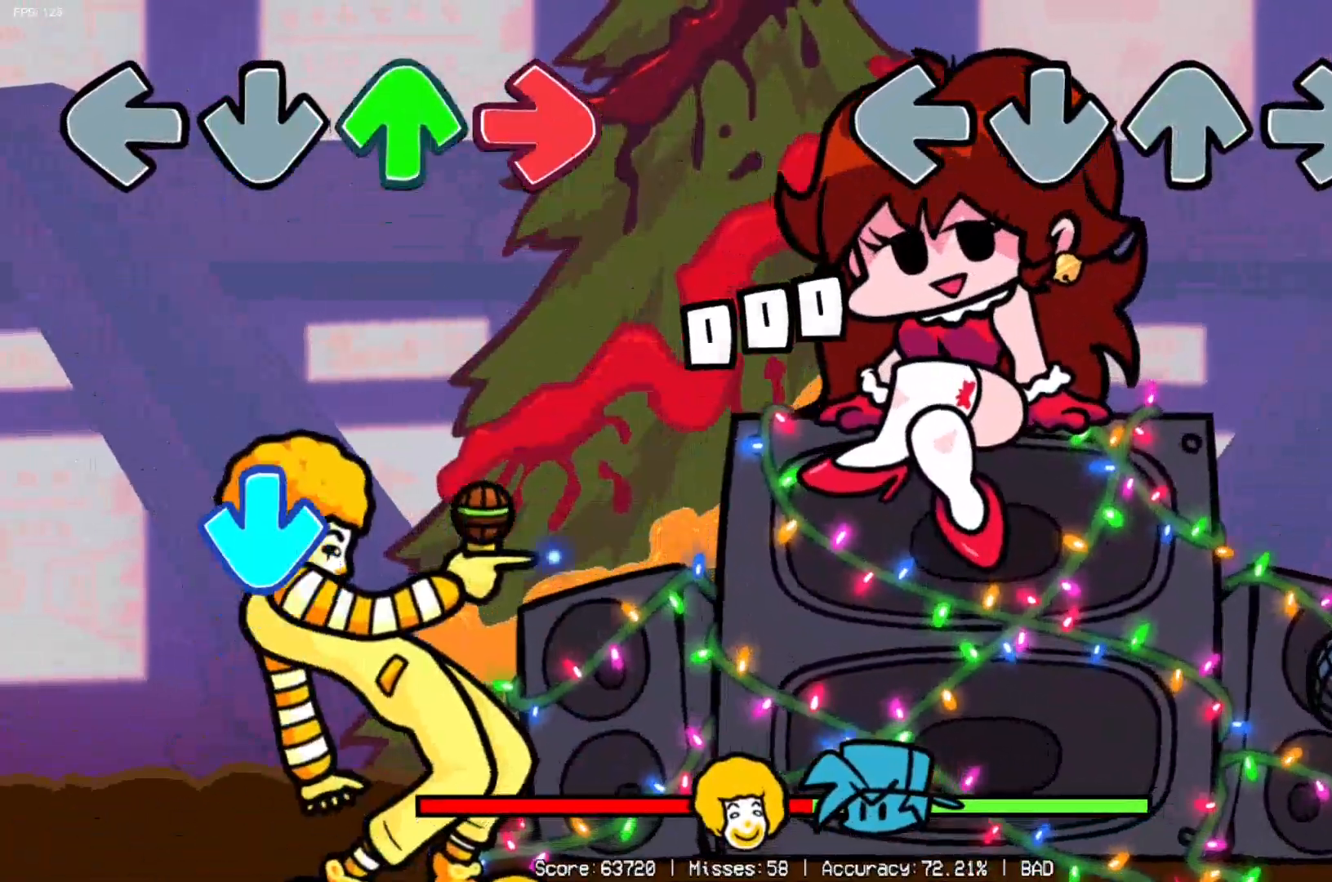
{"buttons": [], "left_stick": "center", "right_stick": "center", "events": []}
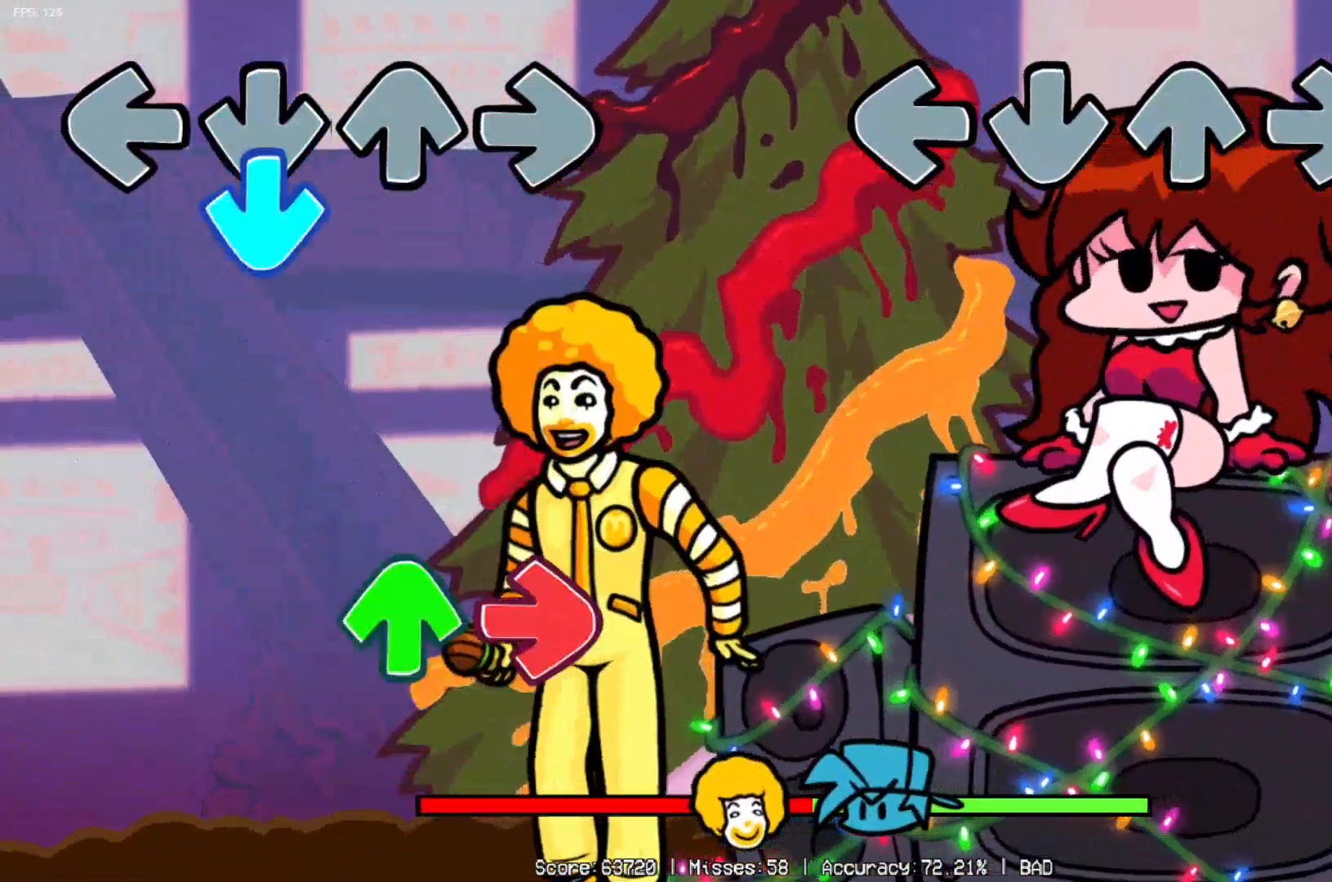
{"buttons": [], "left_stick": "center", "right_stick": "center", "events": []}
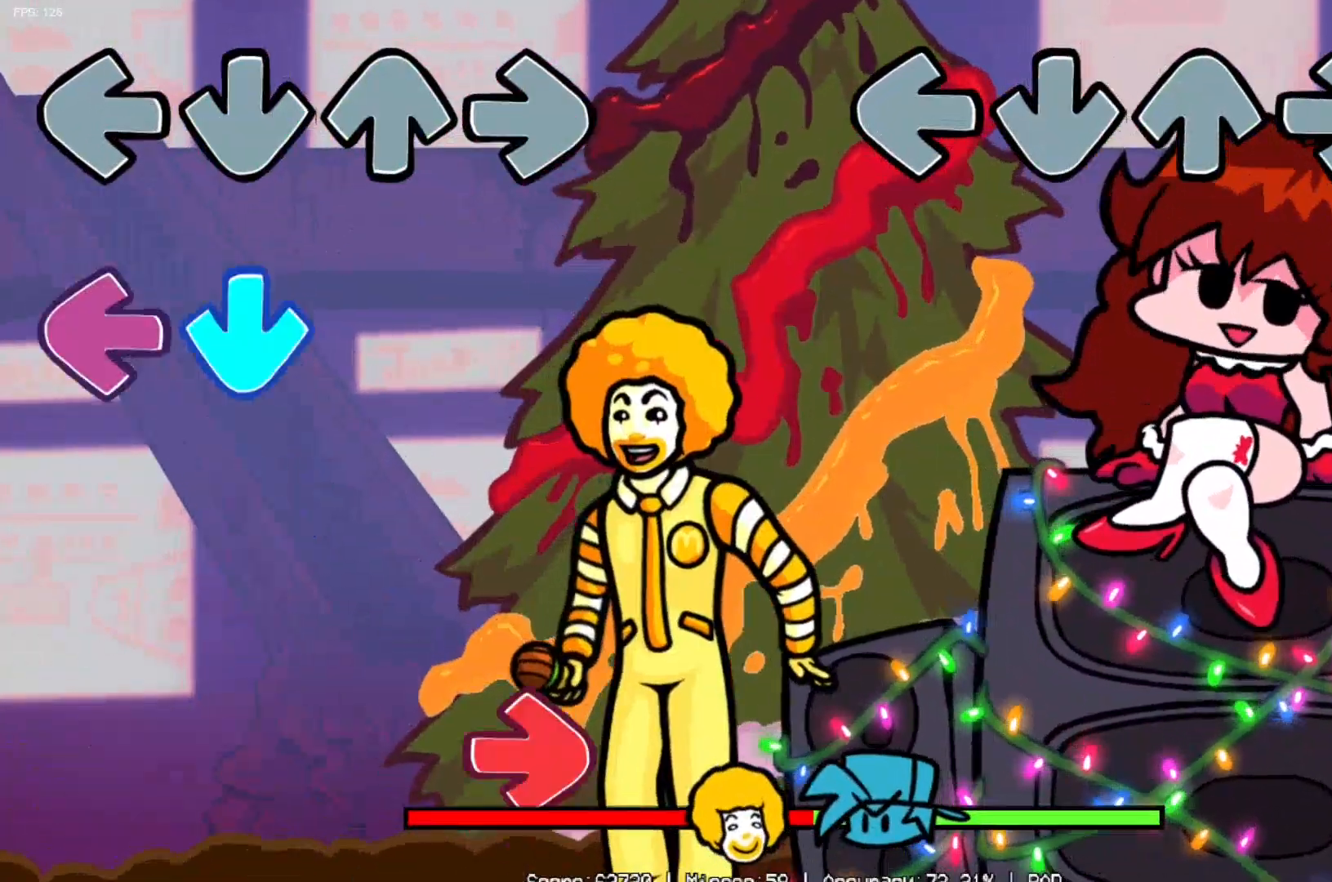
{"buttons": [], "left_stick": "center", "right_stick": "center", "events": []}
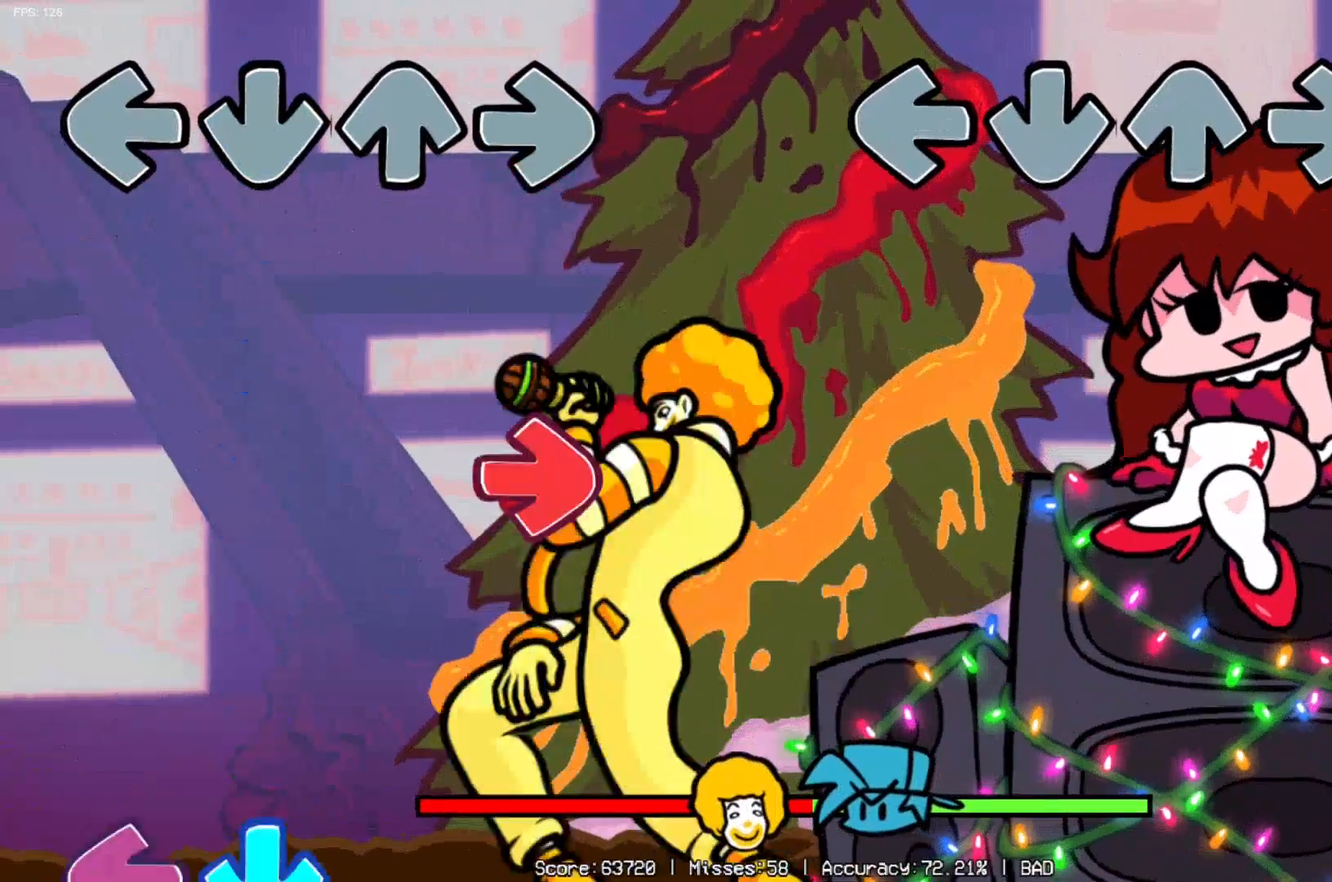
{"buttons": [], "left_stick": "center", "right_stick": "center", "events": []}
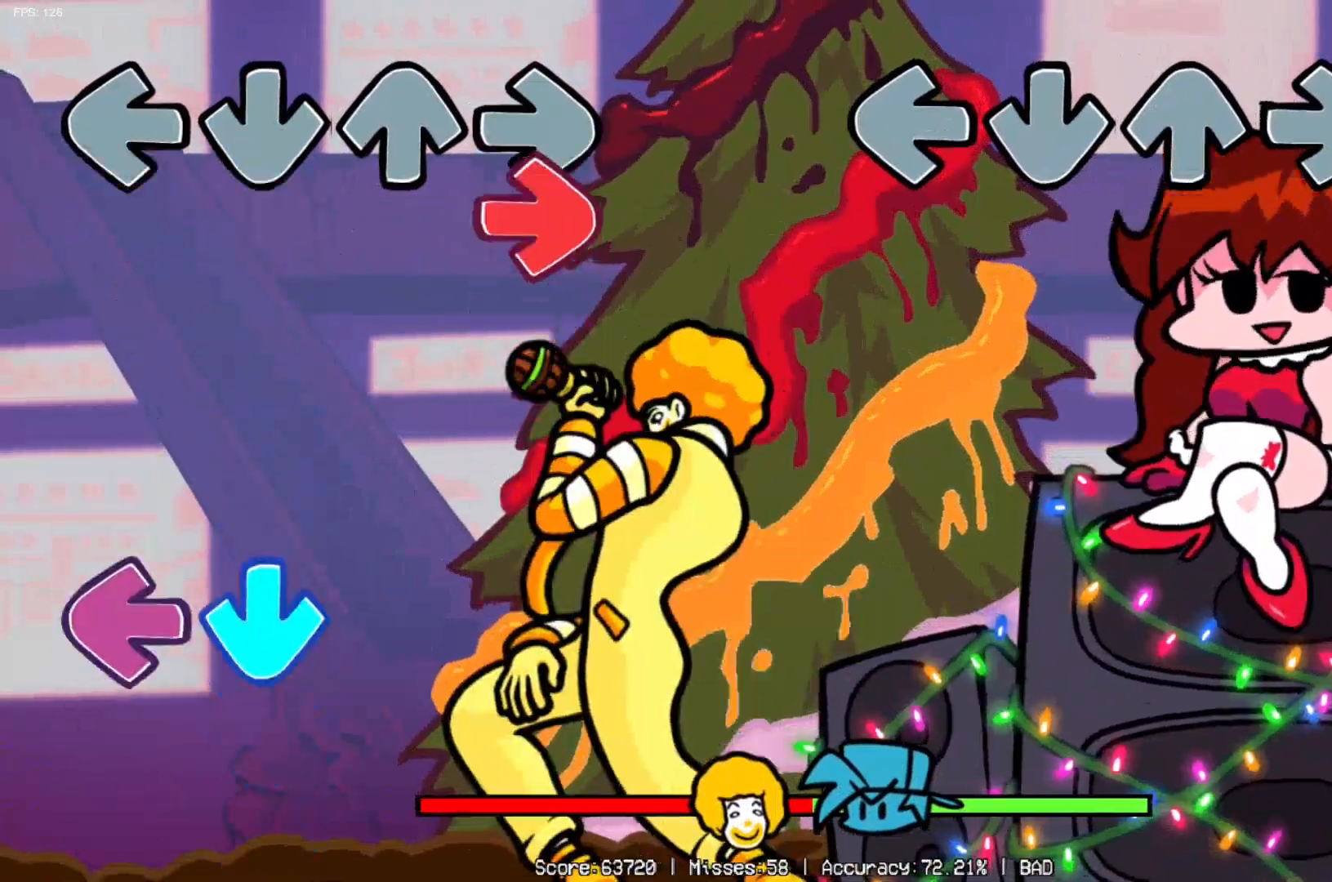
{"buttons": ["DPAD_DOWN"], "left_stick": "center", "right_stick": "center", "events": [[433, "DPAD_DOWN", "down"]]}
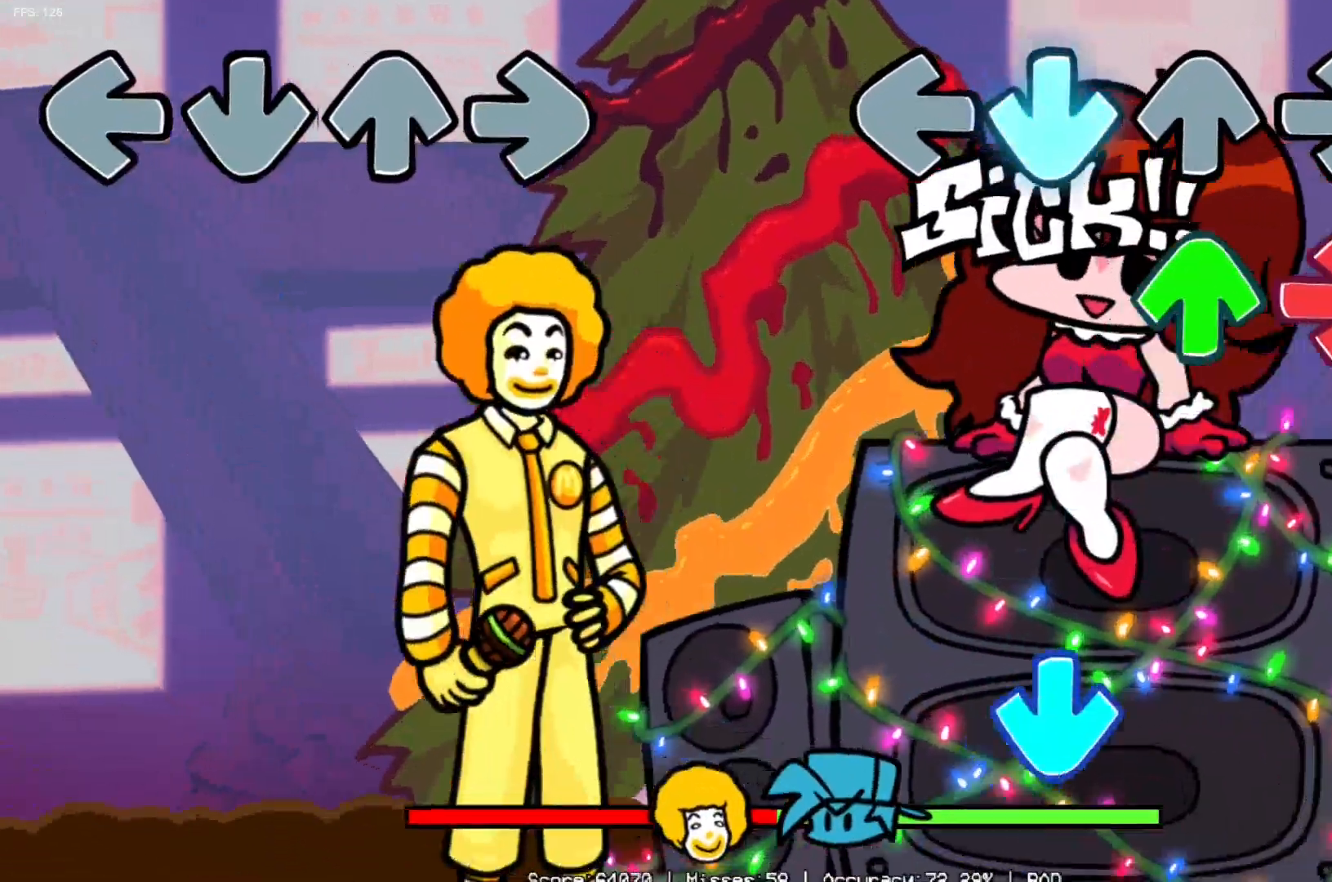
{"buttons": ["DPAD_UP", "DPAD_RIGHT"], "left_stick": "center", "right_stick": "center", "events": [[67, "DPAD_DOWN", "up"], [100, "DPAD_UP", "down"], [117, "DPAD_RIGHT", "down"], [250, "DPAD_RIGHT", "up"], [267, "DPAD_UP", "up"], [334, "DPAD_DOWN", "down"], [484, "DPAD_DOWN", "up"], [501, "DPAD_RIGHT", "down"], [501, "DPAD_UP", "down"]]}
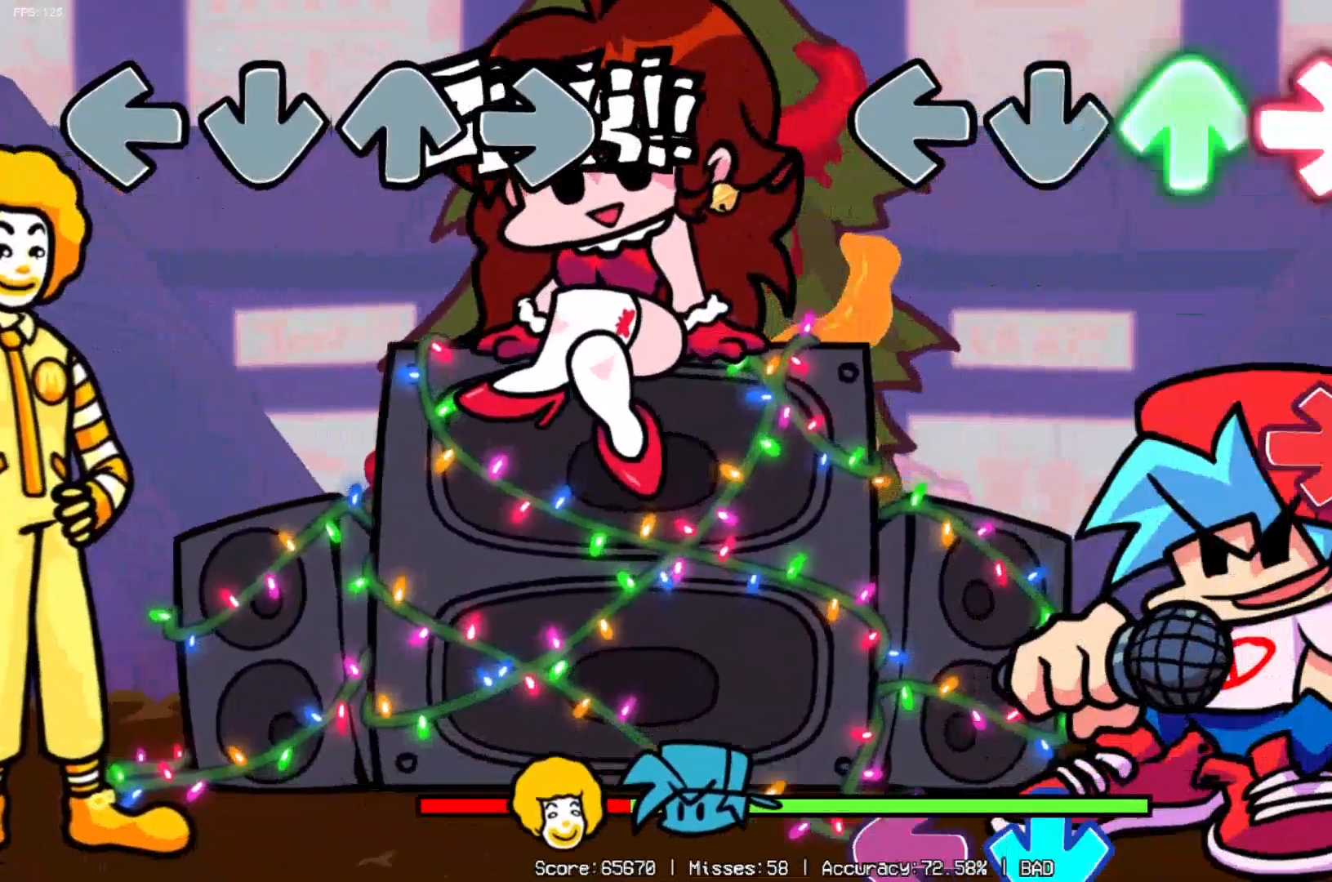
{"buttons": ["DPAD_DOWN", "DPAD_LEFT"], "left_stick": "center", "right_stick": "center", "events": [[150, "DPAD_UP", "up"], [167, "DPAD_RIGHT", "up"], [300, "DPAD_DOWN", "down"], [383, "DPAD_LEFT", "down"], [433, "DPAD_DOWN", "up"], [500, "DPAD_DOWN", "down"]]}
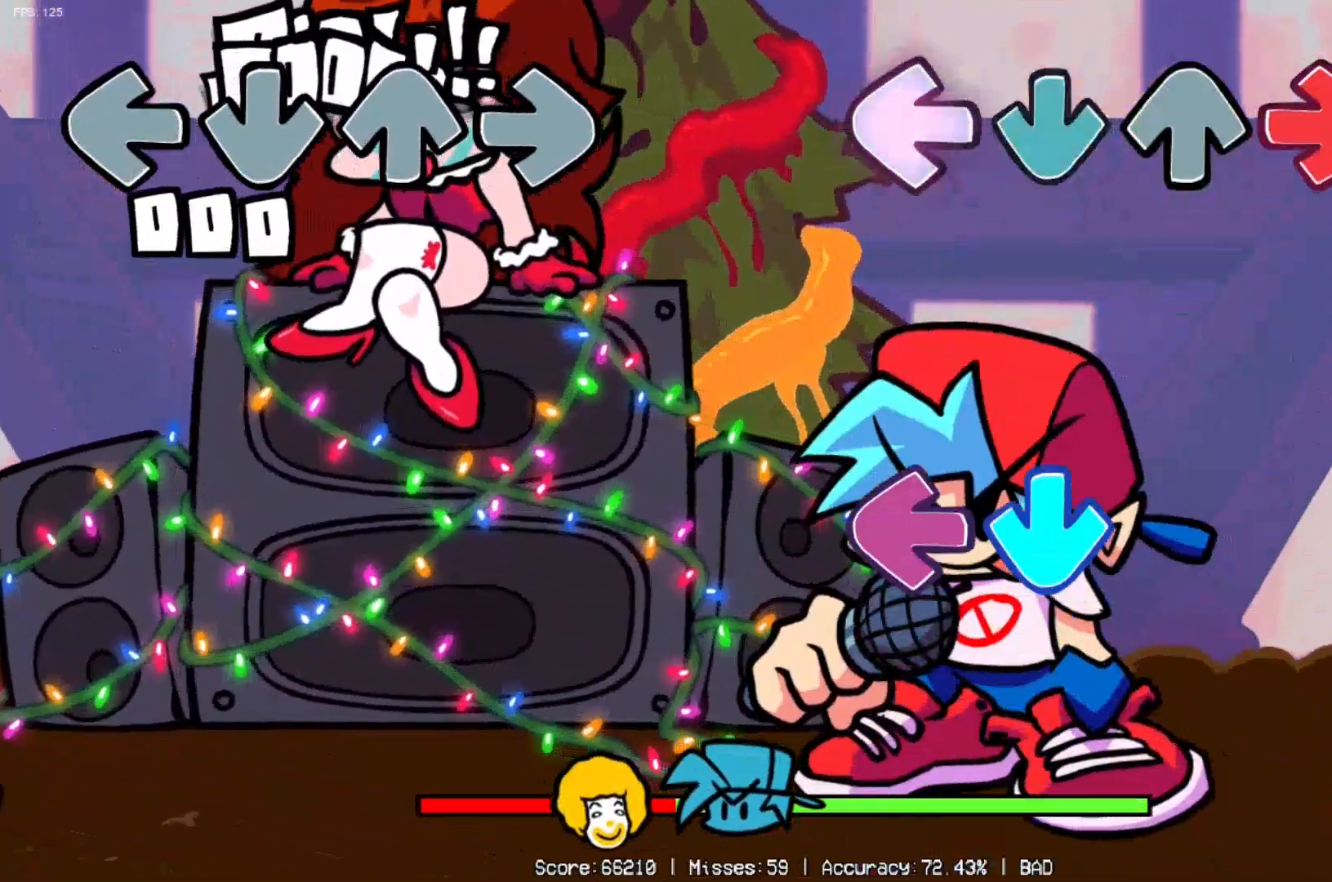
{"buttons": ["DPAD_LEFT"], "left_stick": "center", "right_stick": "center"}
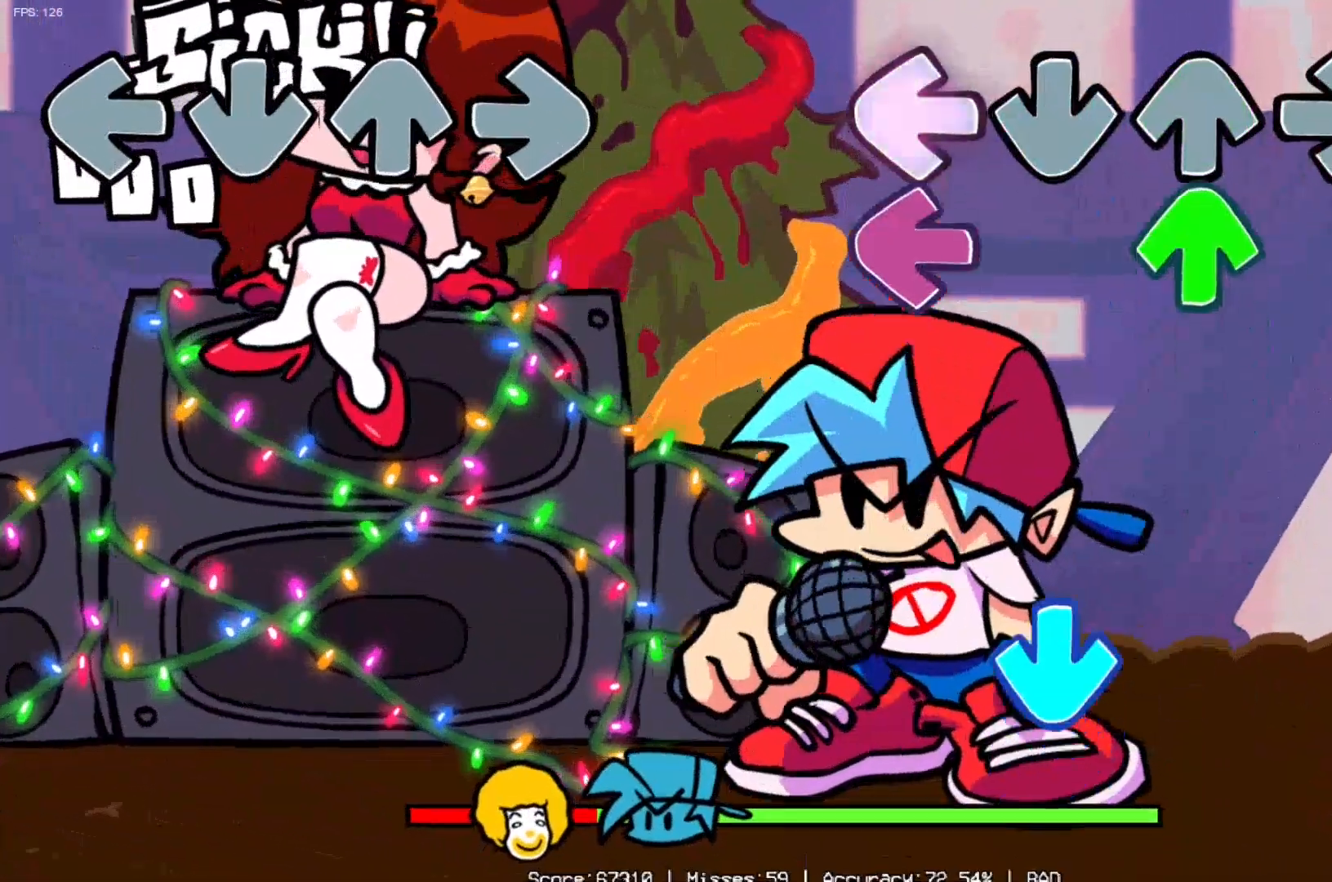
{"buttons": ["DPAD_DOWN"], "left_stick": "center", "right_stick": "center"}
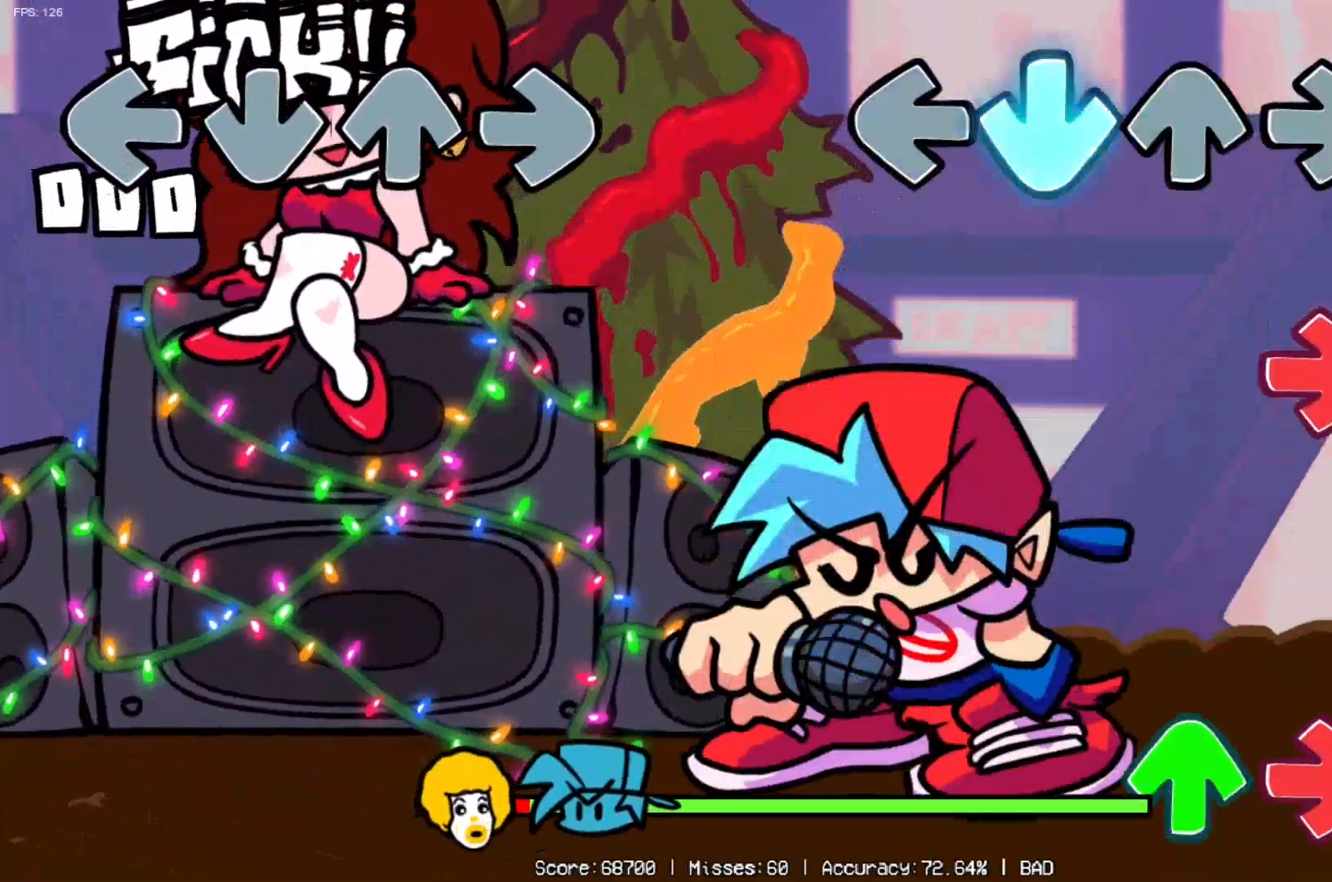
{"buttons": [], "left_stick": "center", "right_stick": "center", "events": [[50, "DPAD_DOWN", "up"], [50, "DPAD_RIGHT", "down"], [117, "DPAD_UP", "down"], [150, "DPAD_UP", "up"], [184, "DPAD_RIGHT", "up"], [267, "DPAD_RIGHT", "down"], [317, "DPAD_UP", "down"], [351, "DPAD_UP", "up"], [451, "DPAD_UP", "down"], [484, "DPAD_UP", "up"], [501, "DPAD_RIGHT", "up"]]}
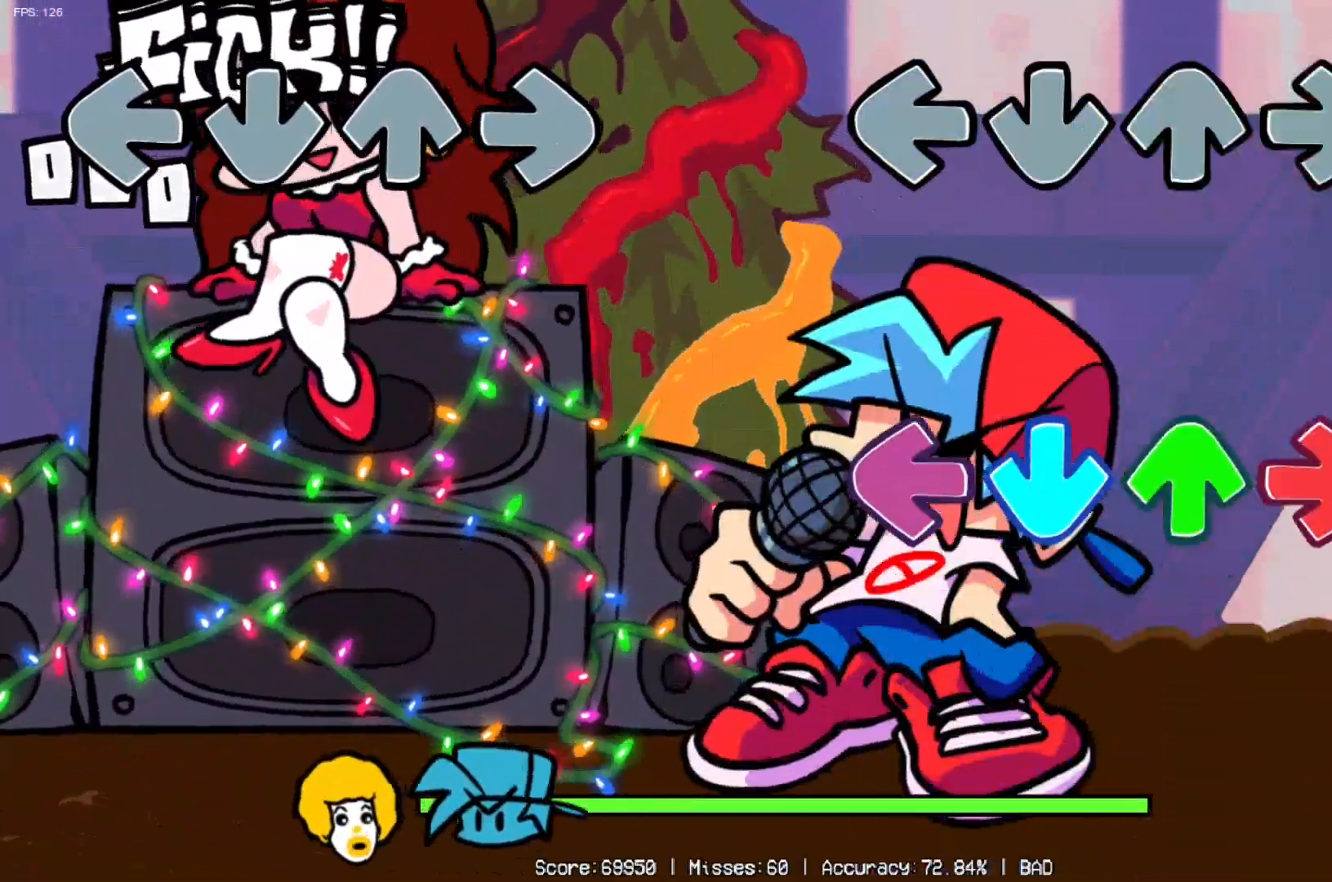
{"buttons": [], "left_stick": "center", "right_stick": "center", "events": [[100, "DPAD_UP", "down"], [250, "DPAD_DOWN", "down"], [250, "DPAD_LEFT", "down"], [250, "DPAD_UP", "up"], [283, "DPAD_LEFT", "up"], [317, "DPAD_DOWN", "up"]]}